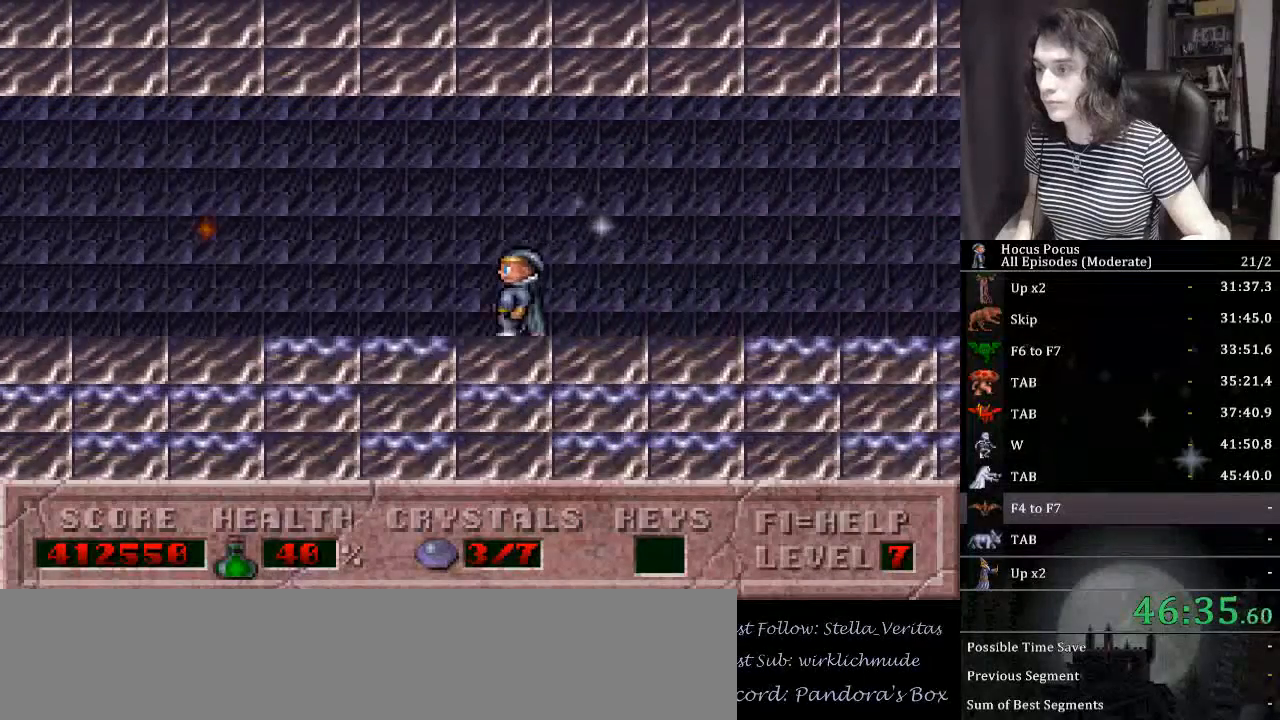
Gameplay with keyboard; each line is a JSON object with the keys held at the frame after it. "events" lists presses ("down") and releases ("up") of "a", "alt_l", "alt_r", "caps_lock", "ctrl_l", "ctrl_r", "d", "down", "e", "escape", "f", "f1", "f10", "f11", "f12", "f2", "f3", "f4", "f5", "f6", "f7", "f8", "f9", "left", "q", "r", "right", "s", "shift_l", "shift_r", "space", "tab", "up" and "w" between this image and that frame as [ms after this image, input, new state], when the widget could be followed in between. No other keys are recorded. Mouse input is not recorded.
{"keys": ["left"], "events": []}
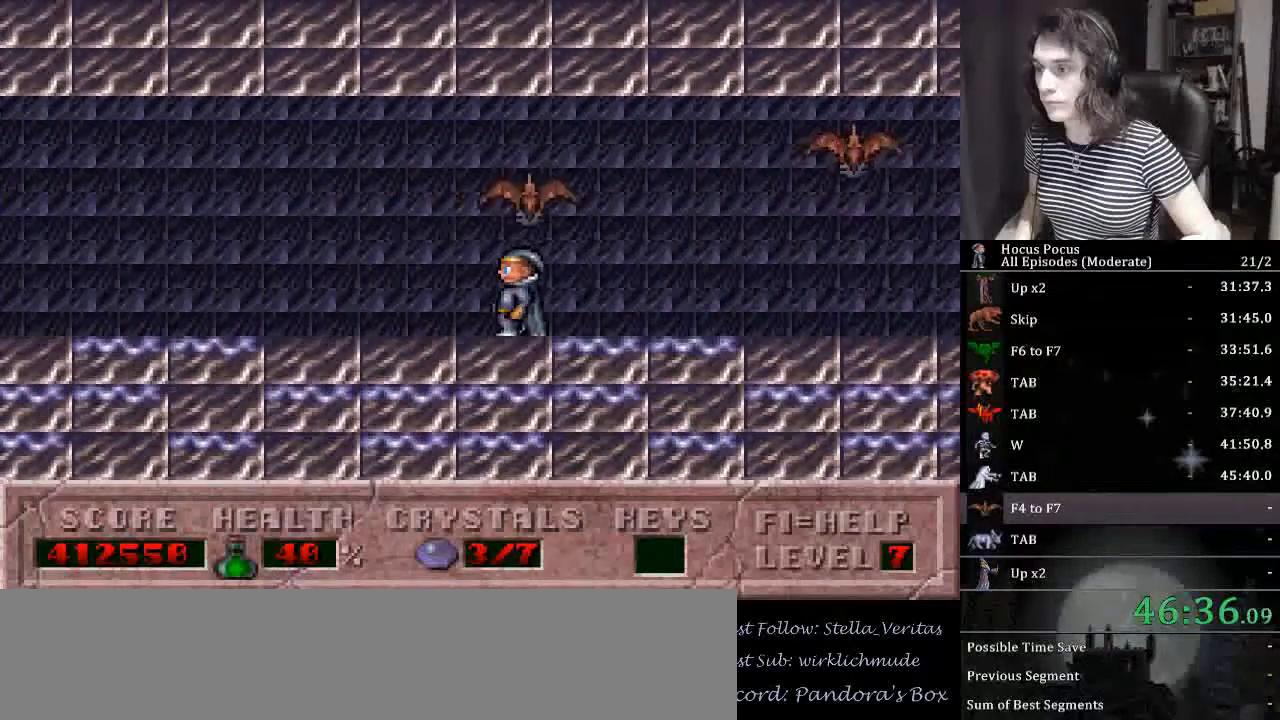
{"keys": ["left"], "events": []}
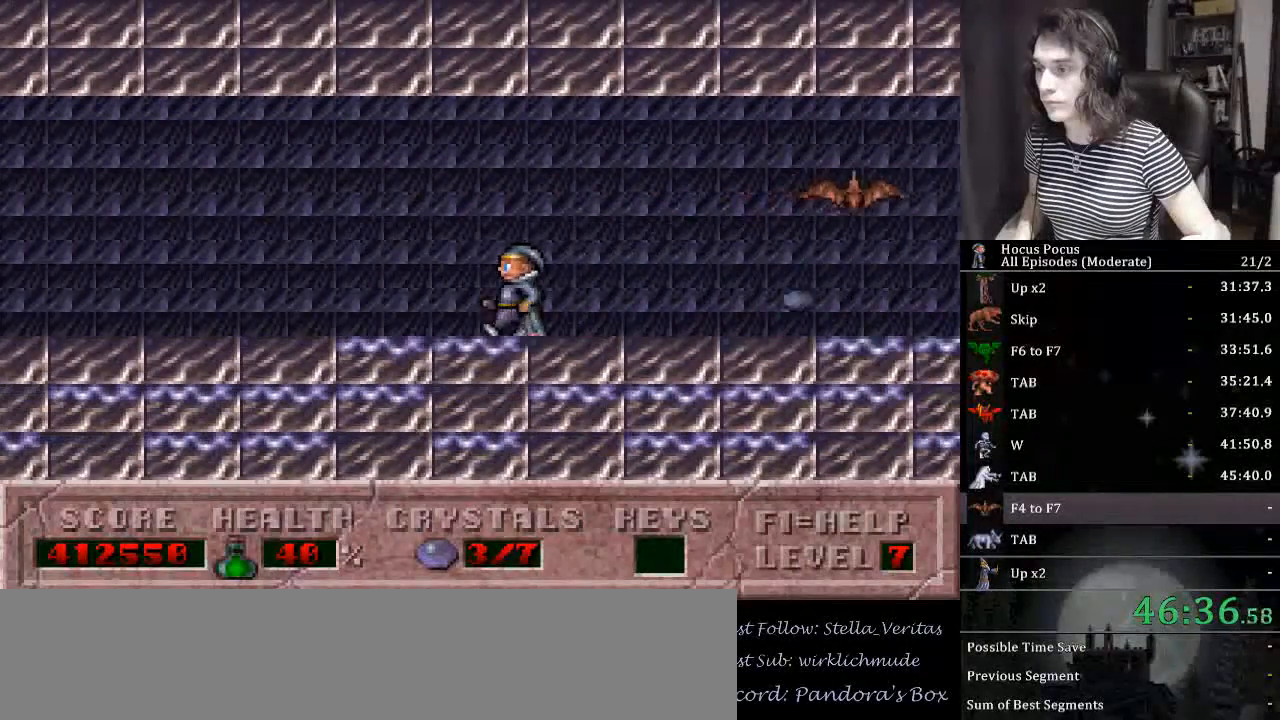
{"keys": ["left"], "events": []}
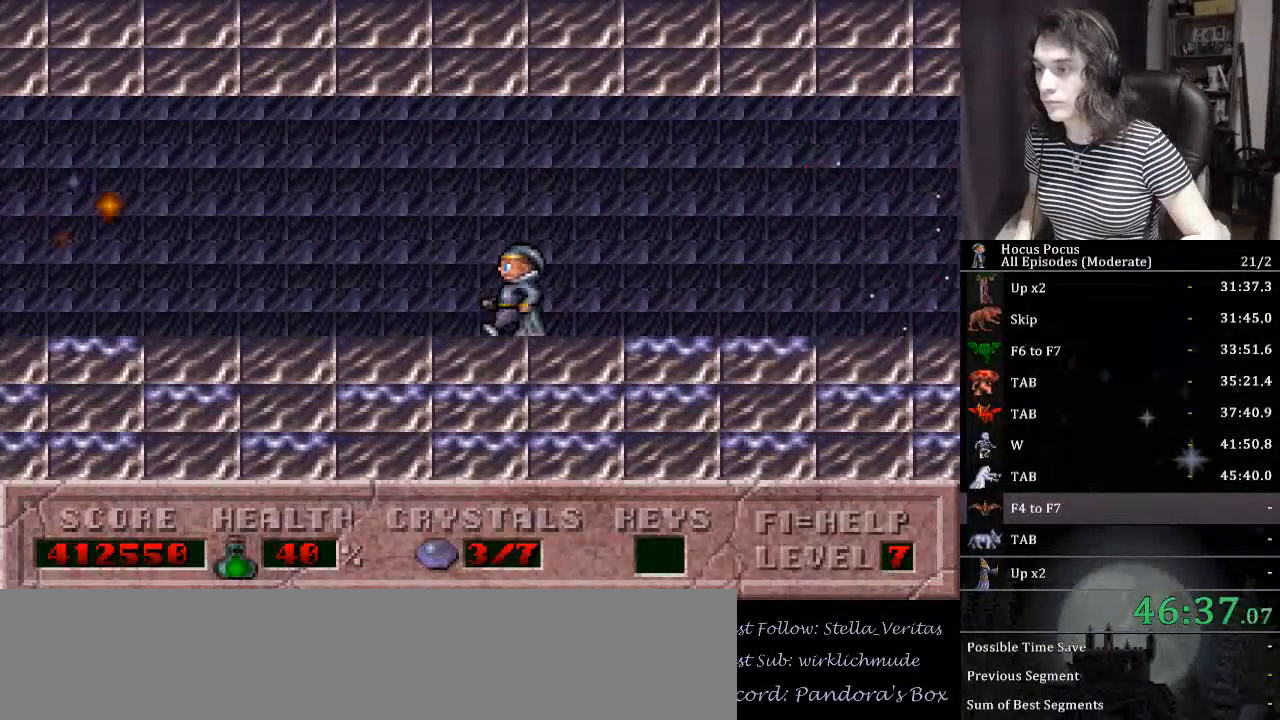
{"keys": ["left"], "events": []}
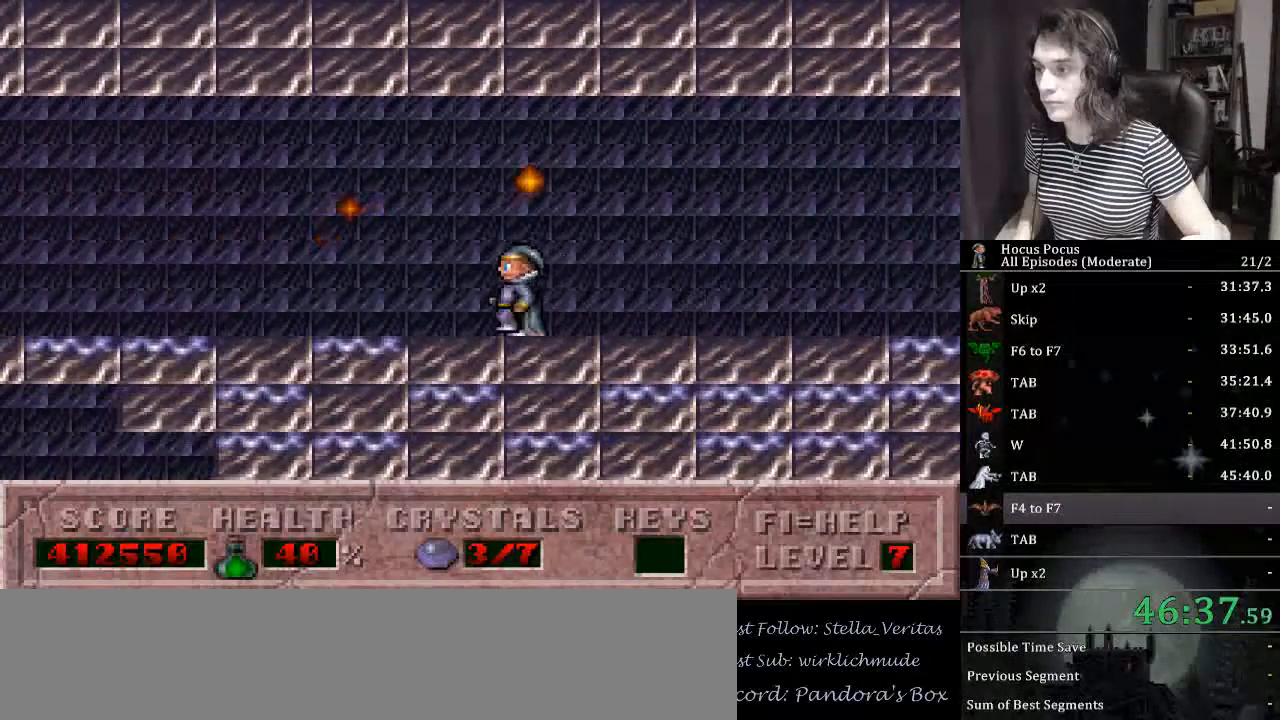
{"keys": ["left"], "events": []}
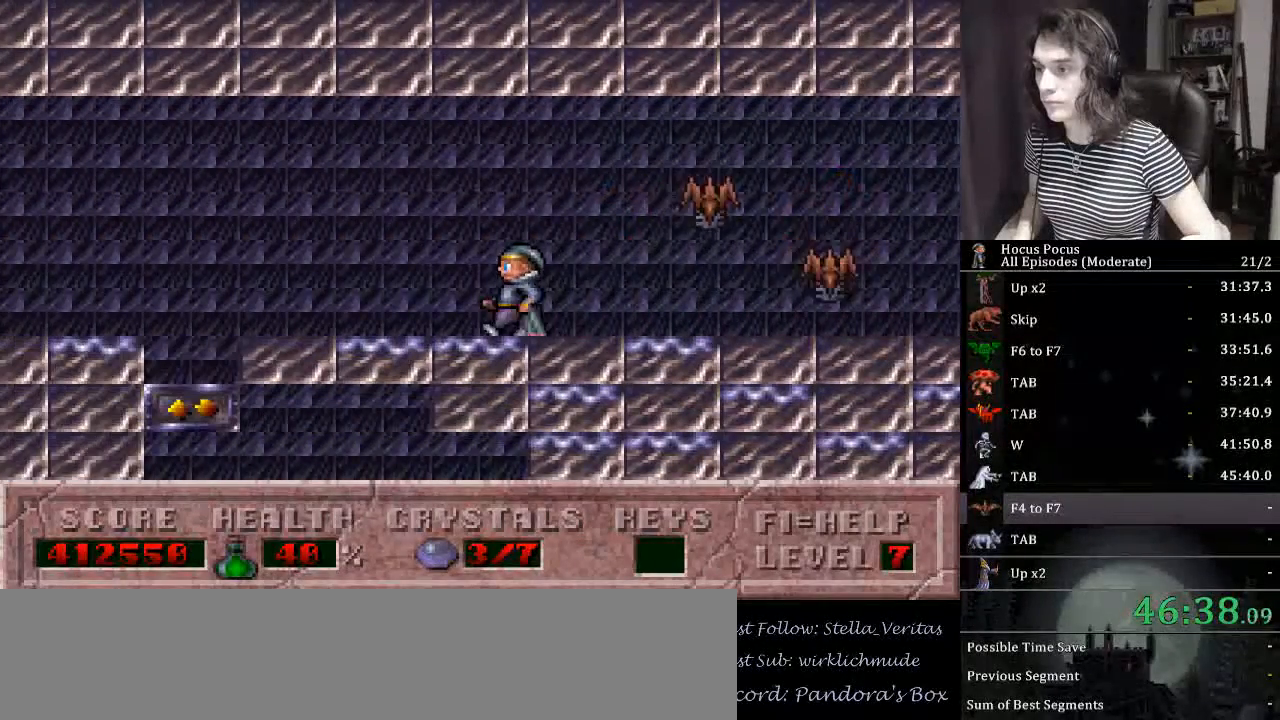
{"keys": ["down", "left"], "events": [[500, "down", "down"]]}
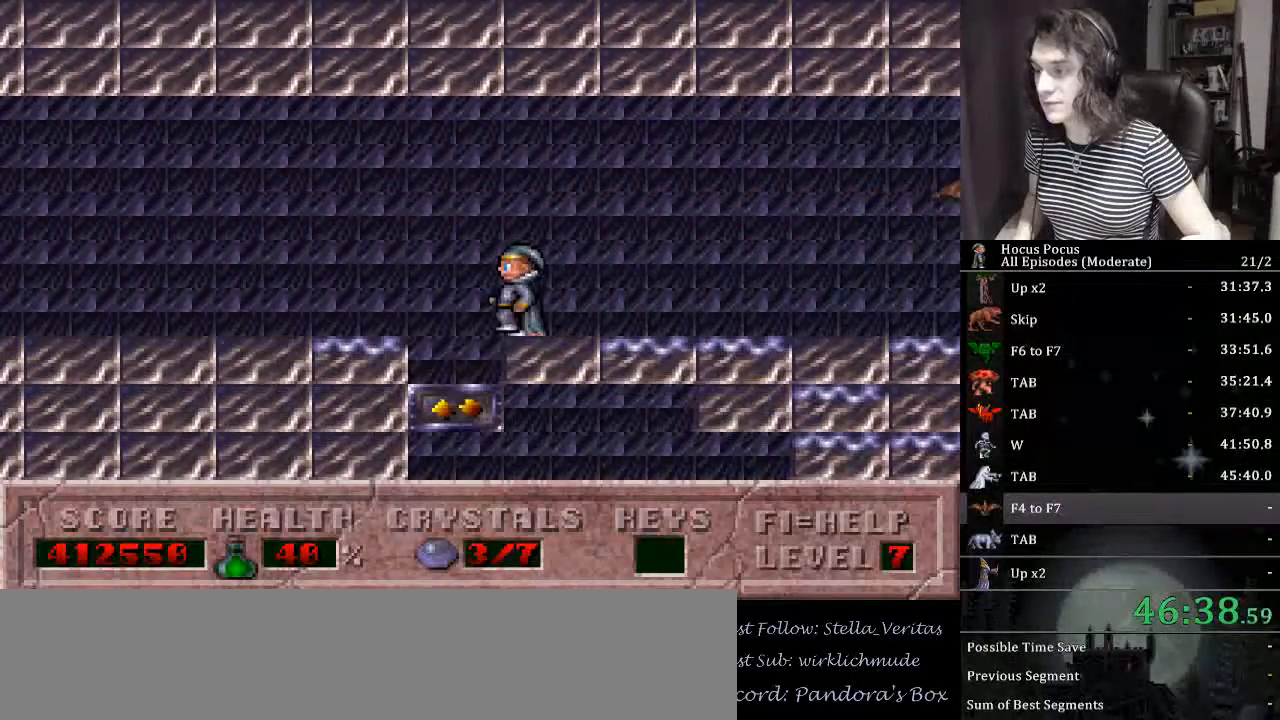
{"keys": ["down", "right"], "events": [[34, "left", "up"], [34, "right", "down"]]}
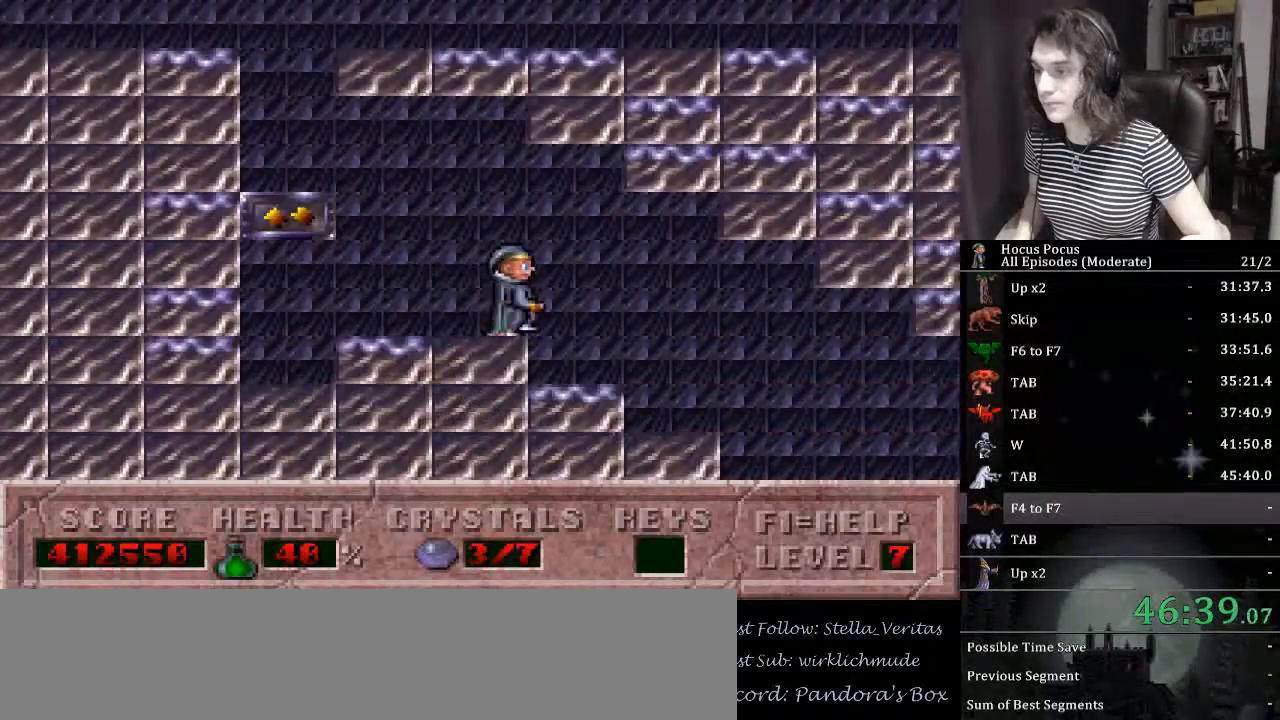
{"keys": ["right"], "events": [[67, "down", "up"]]}
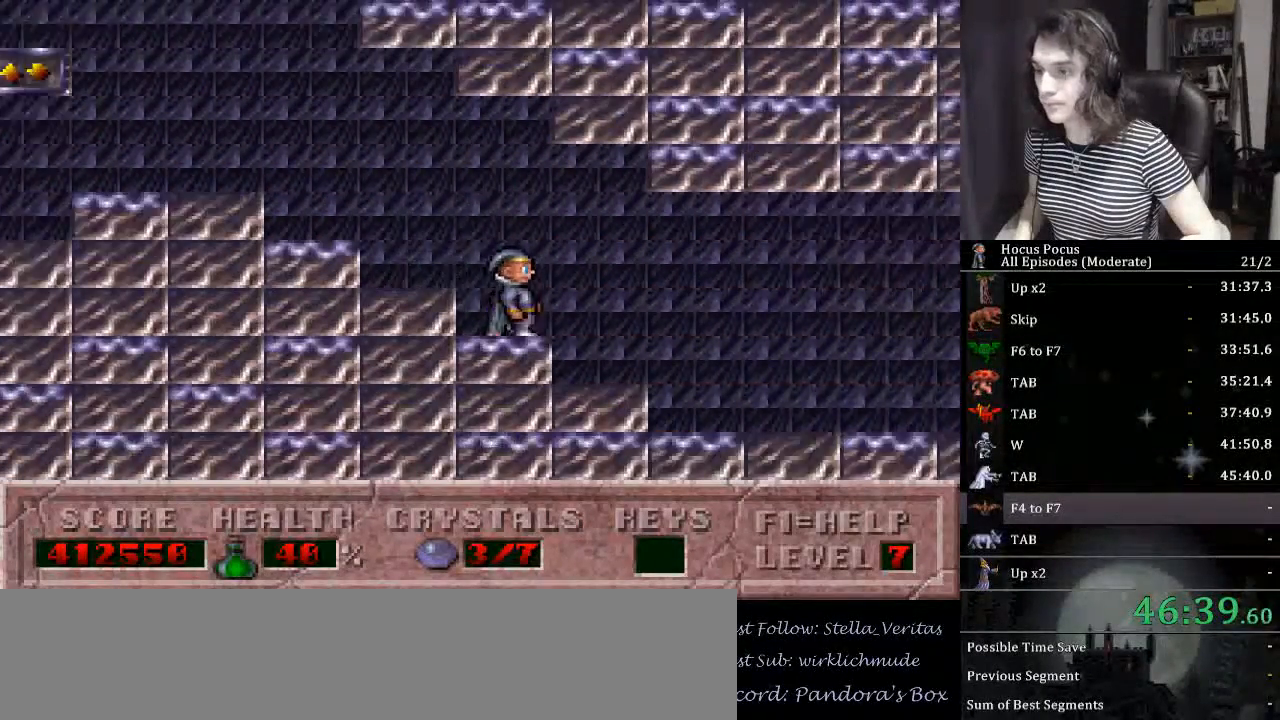
{"keys": ["right"], "events": []}
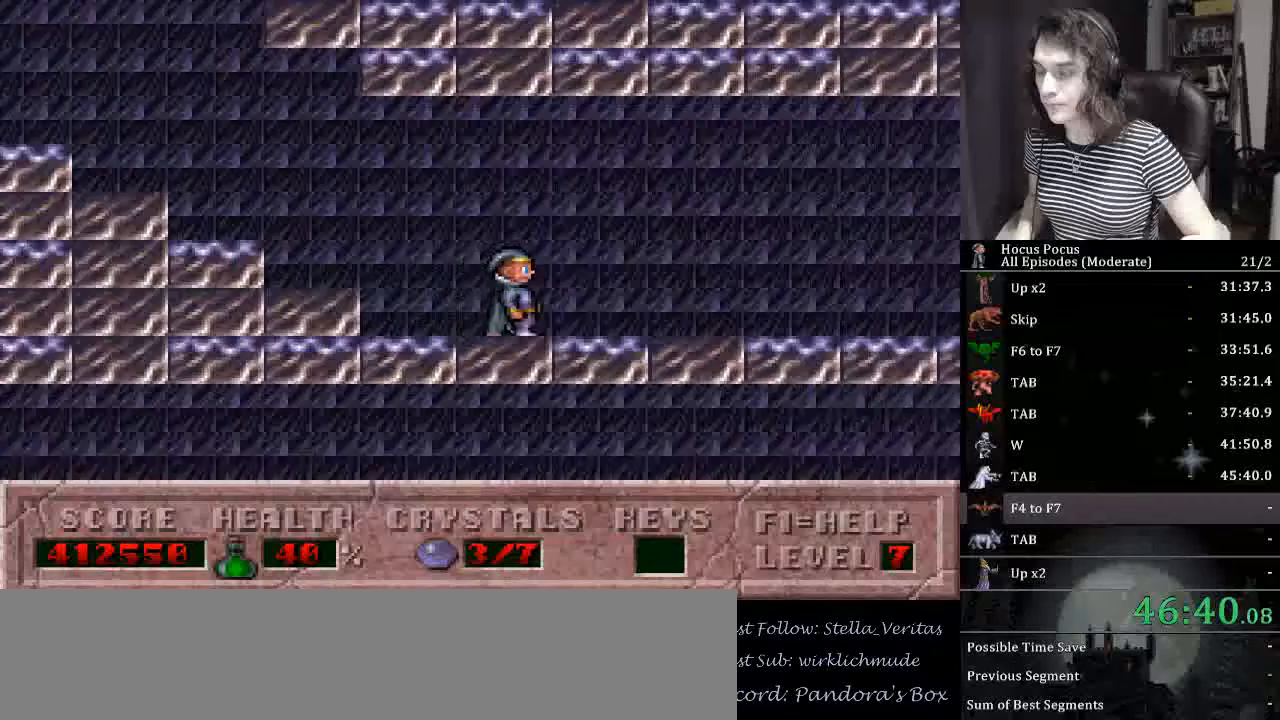
{"keys": ["right"], "events": []}
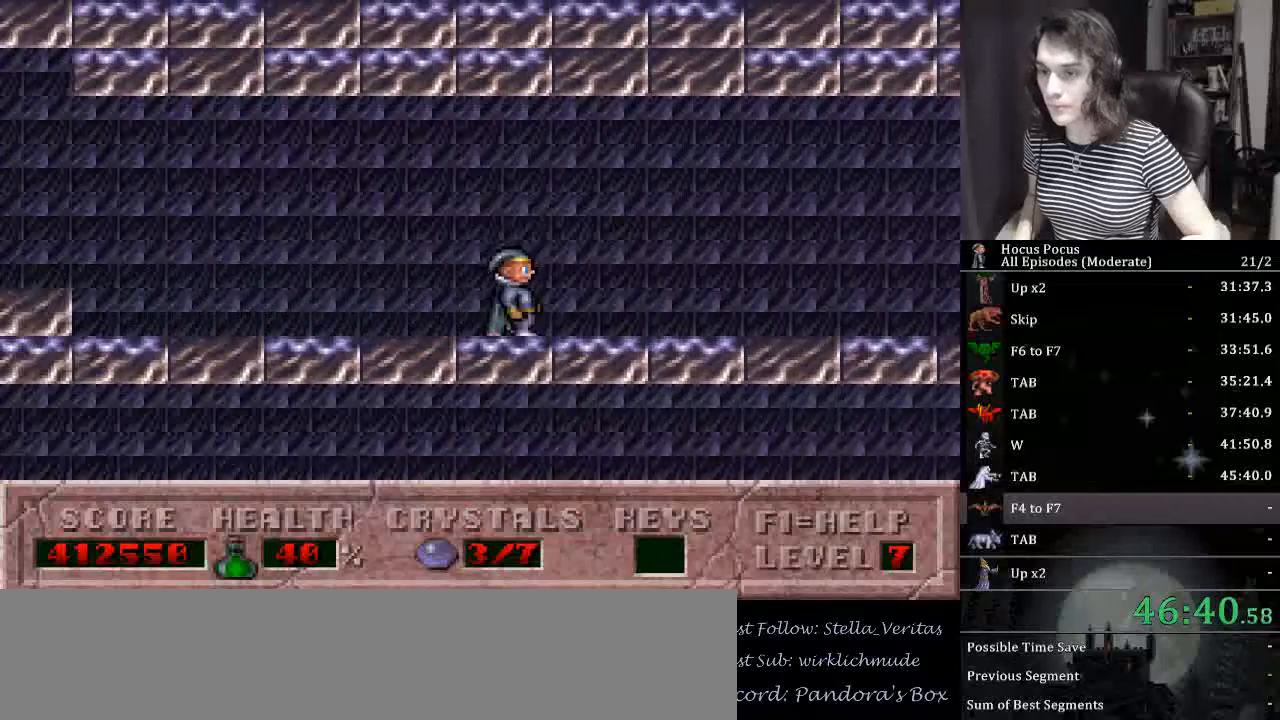
{"keys": ["right"], "events": []}
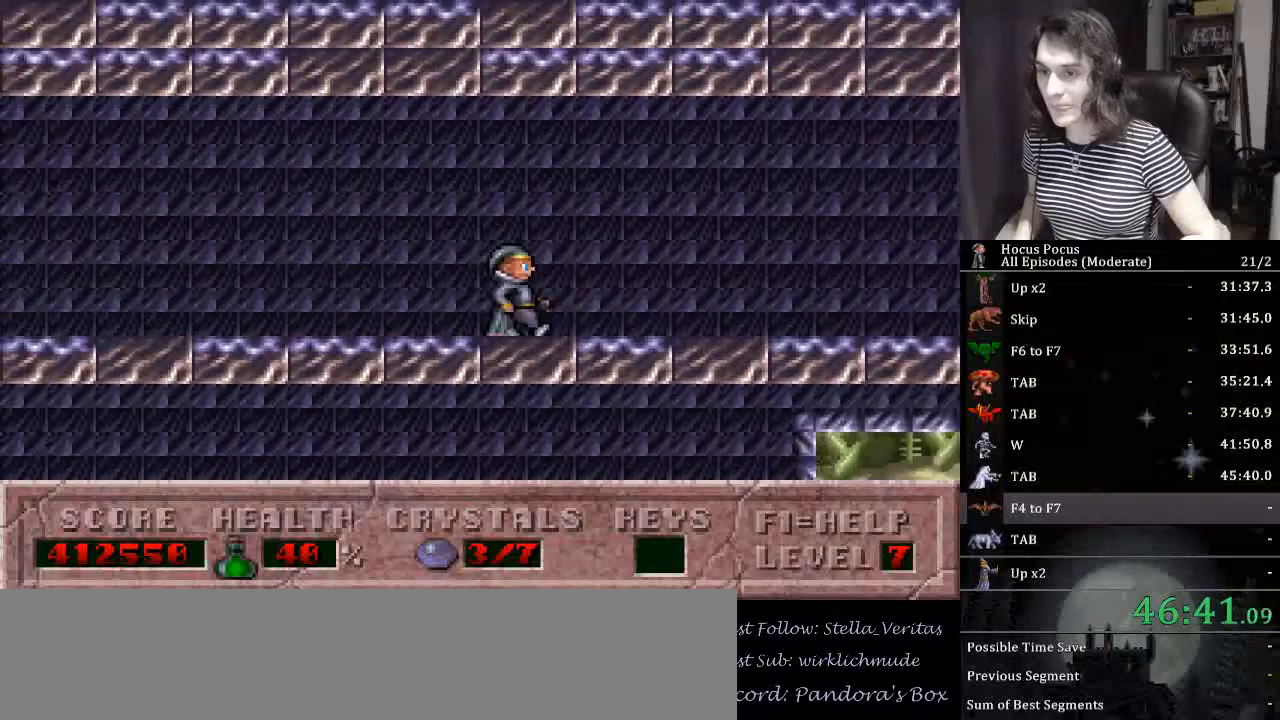
{"keys": ["right"], "events": []}
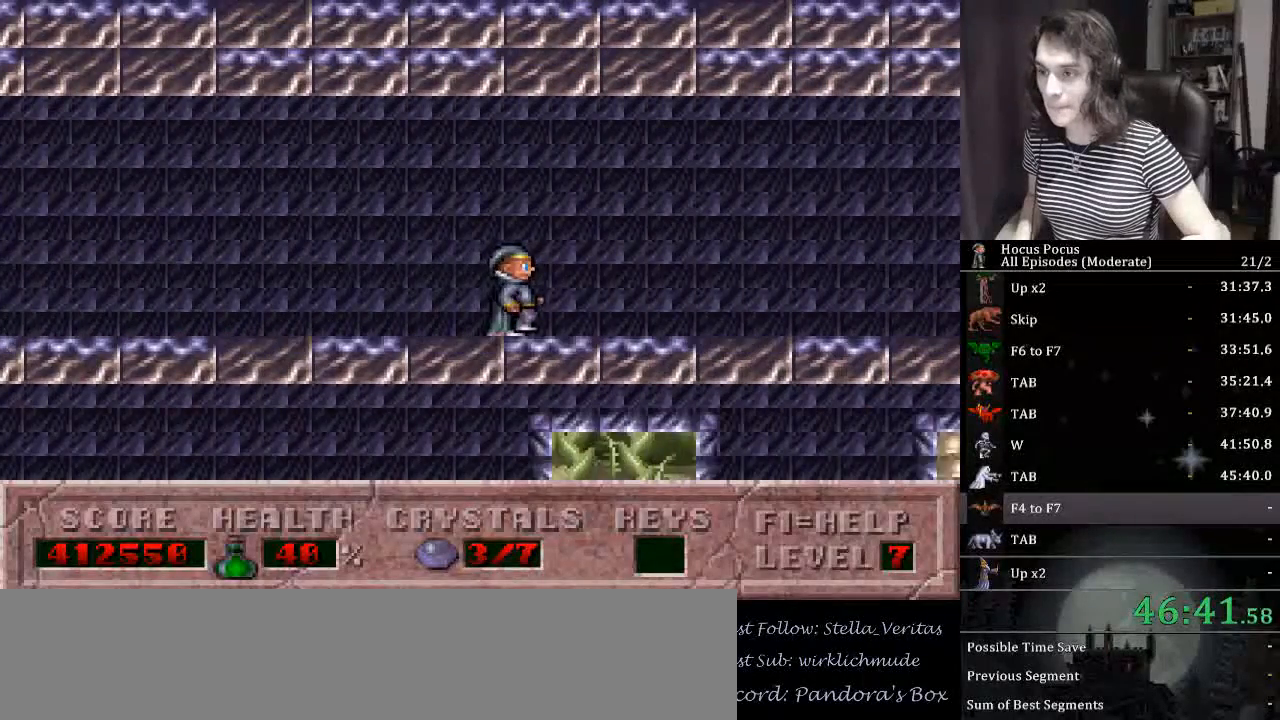
{"keys": ["right"], "events": []}
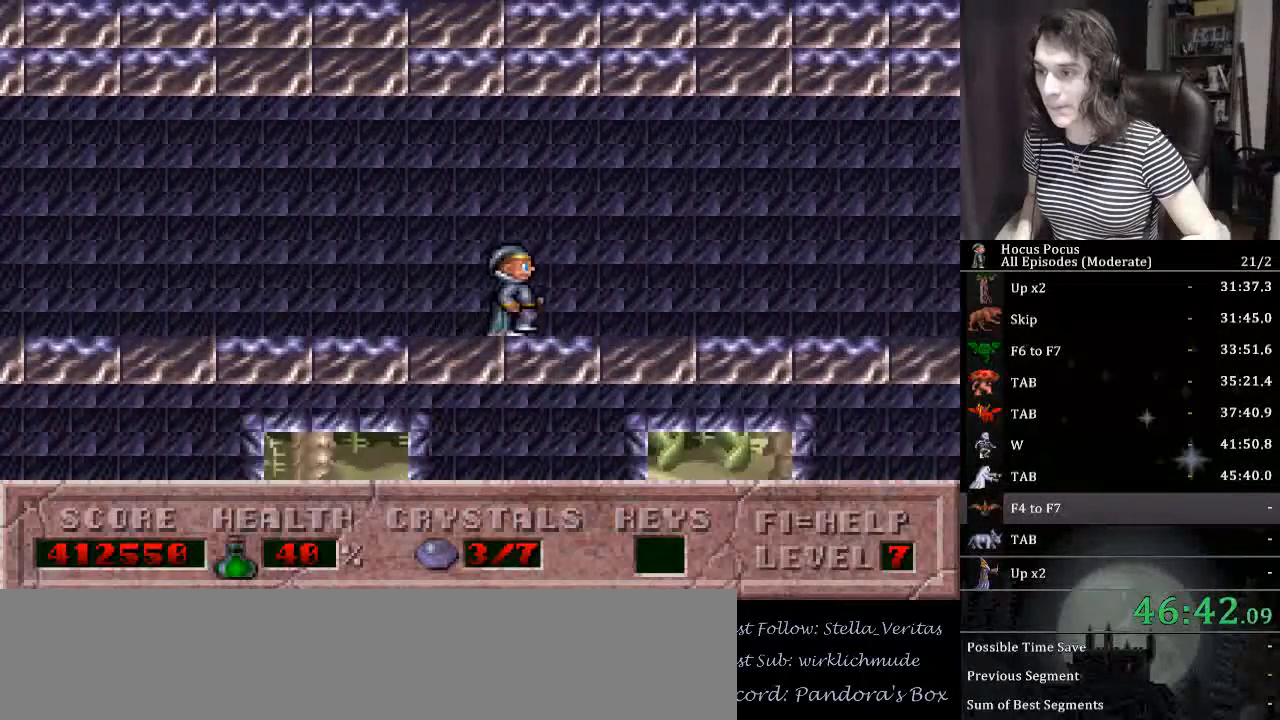
{"keys": ["right"], "events": []}
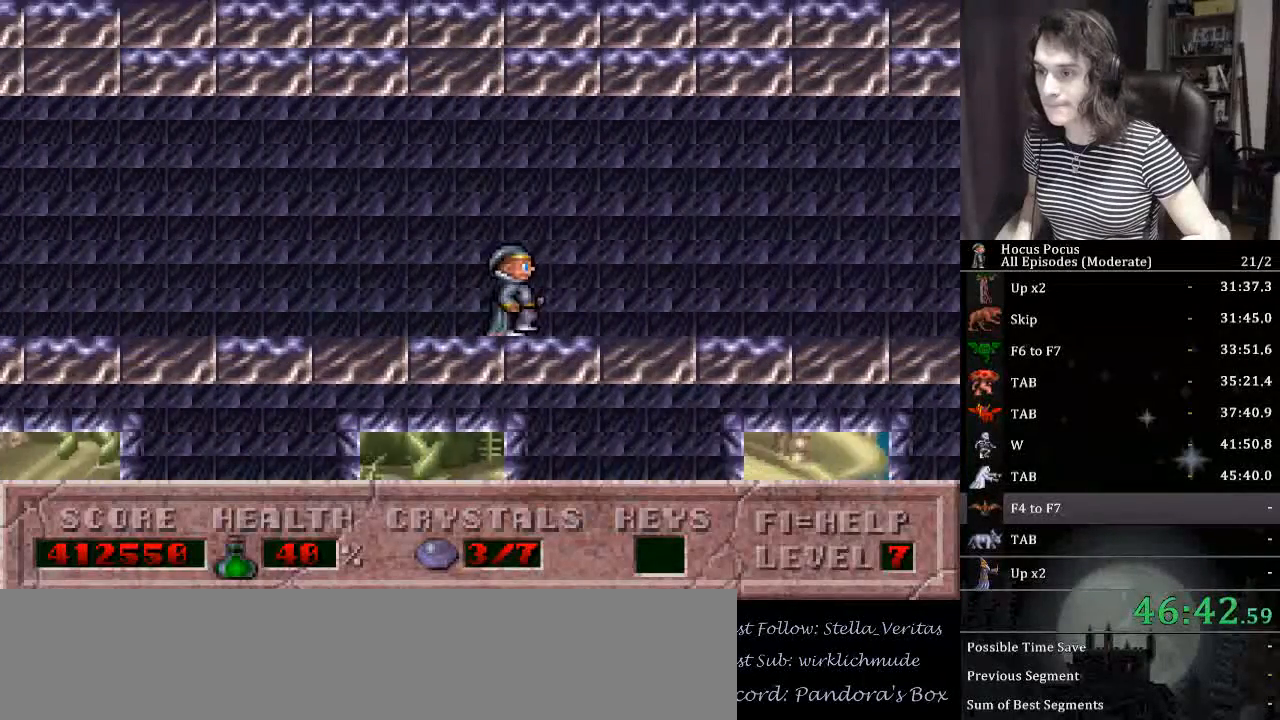
{"keys": ["right"], "events": []}
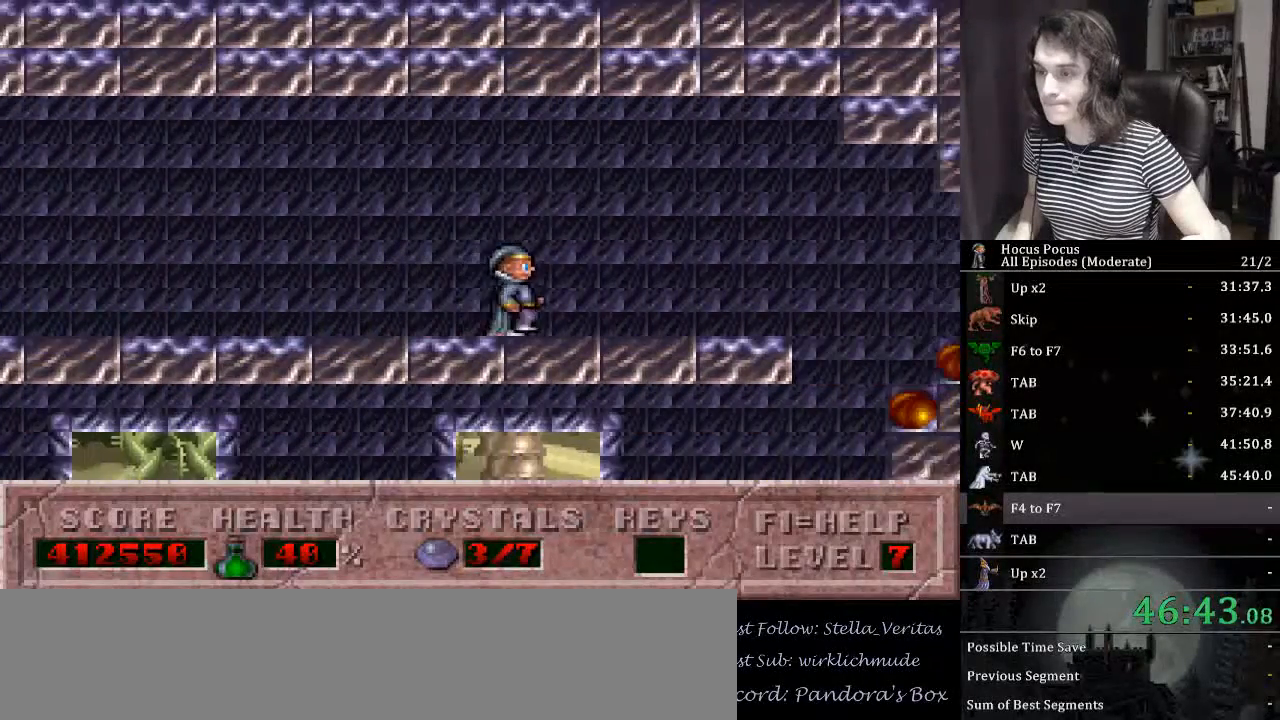
{"keys": ["left", "right"], "events": [[500, "left", "down"]]}
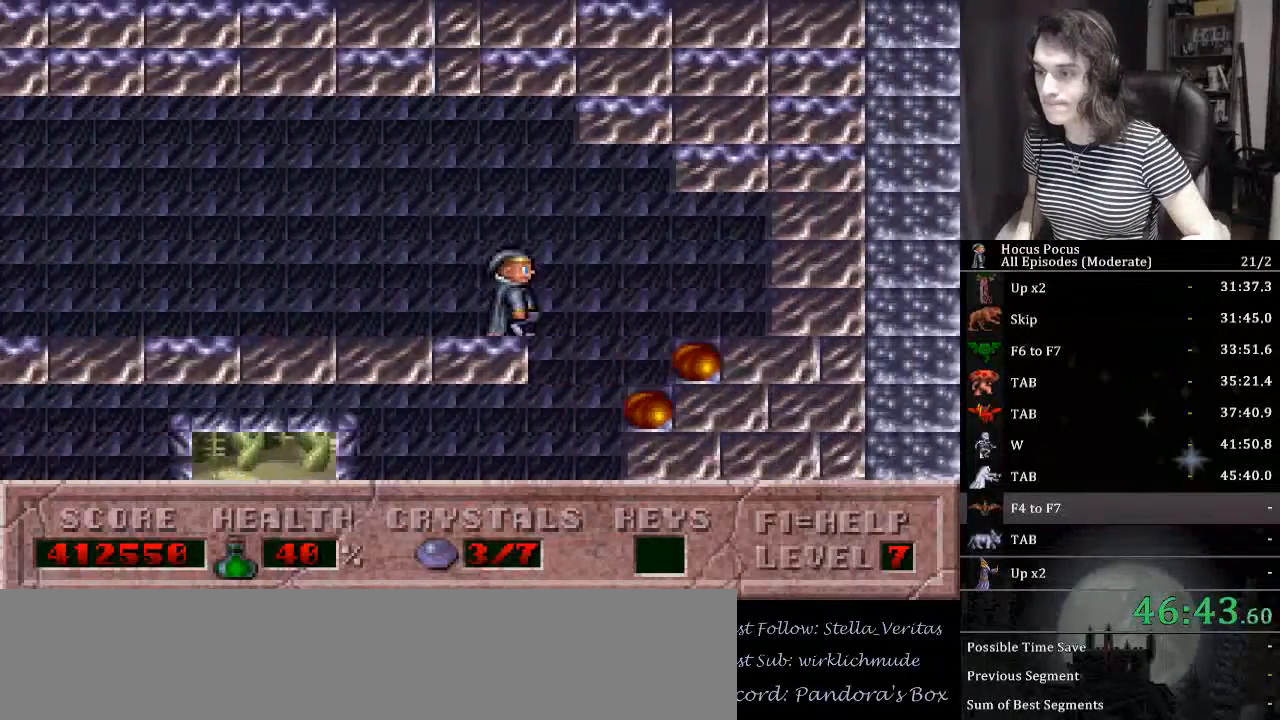
{"keys": ["left"], "events": [[67, "right", "up"]]}
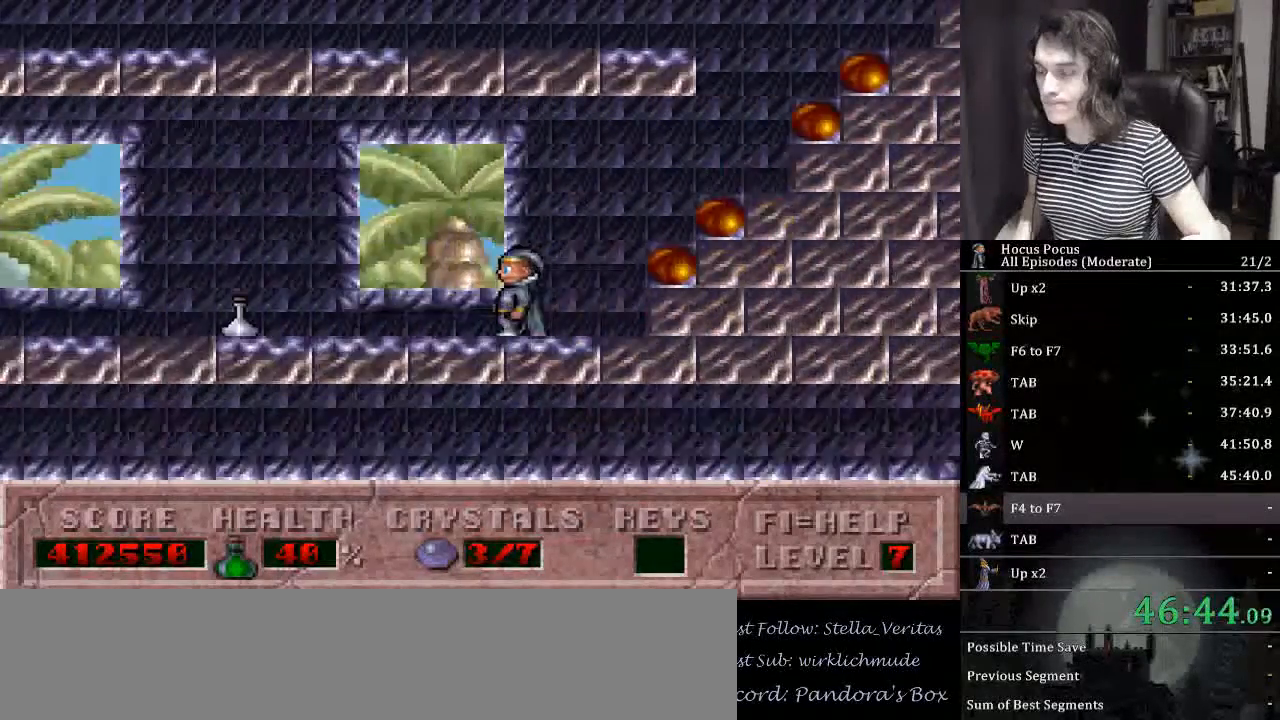
{"keys": ["left"], "events": []}
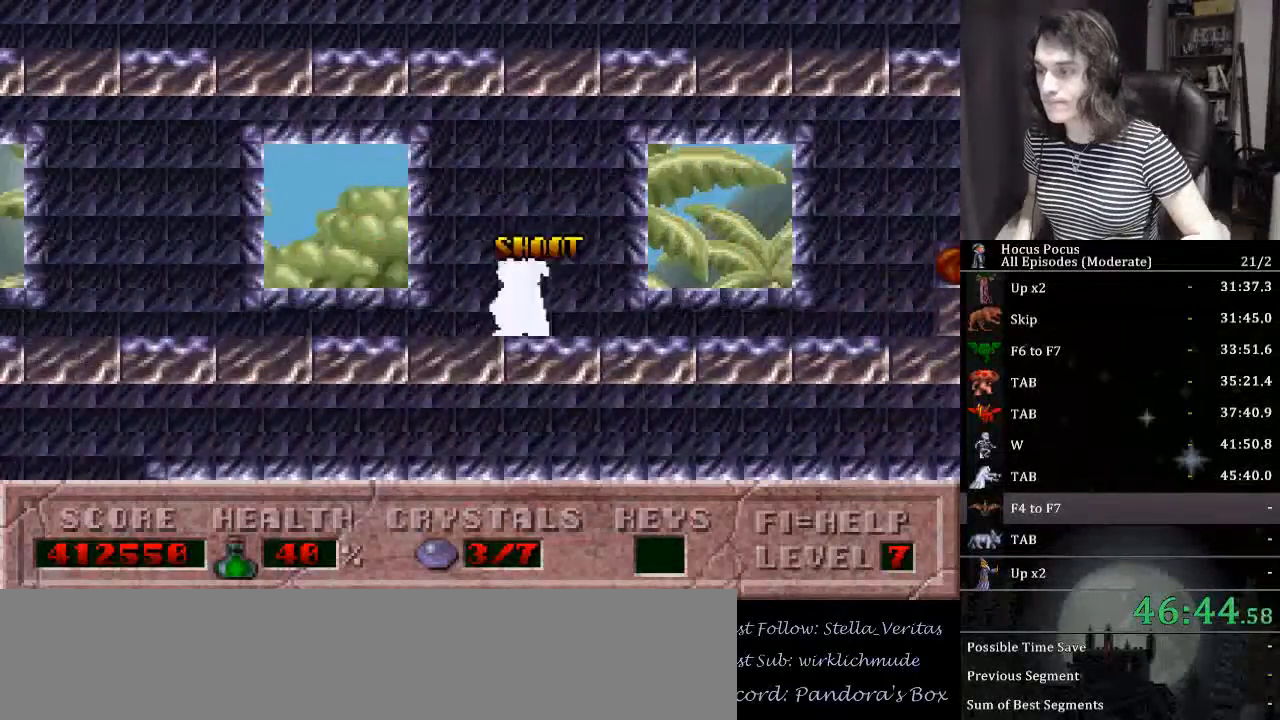
{"keys": ["left"], "events": []}
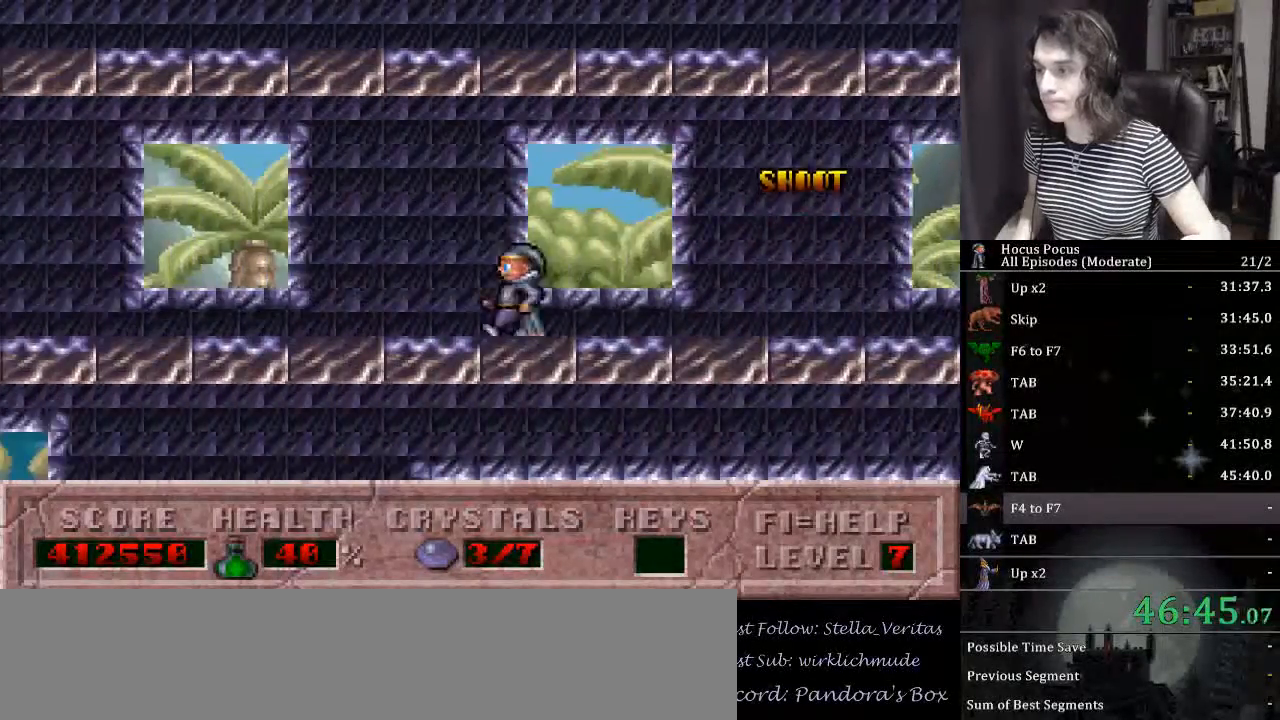
{"keys": ["left"], "events": []}
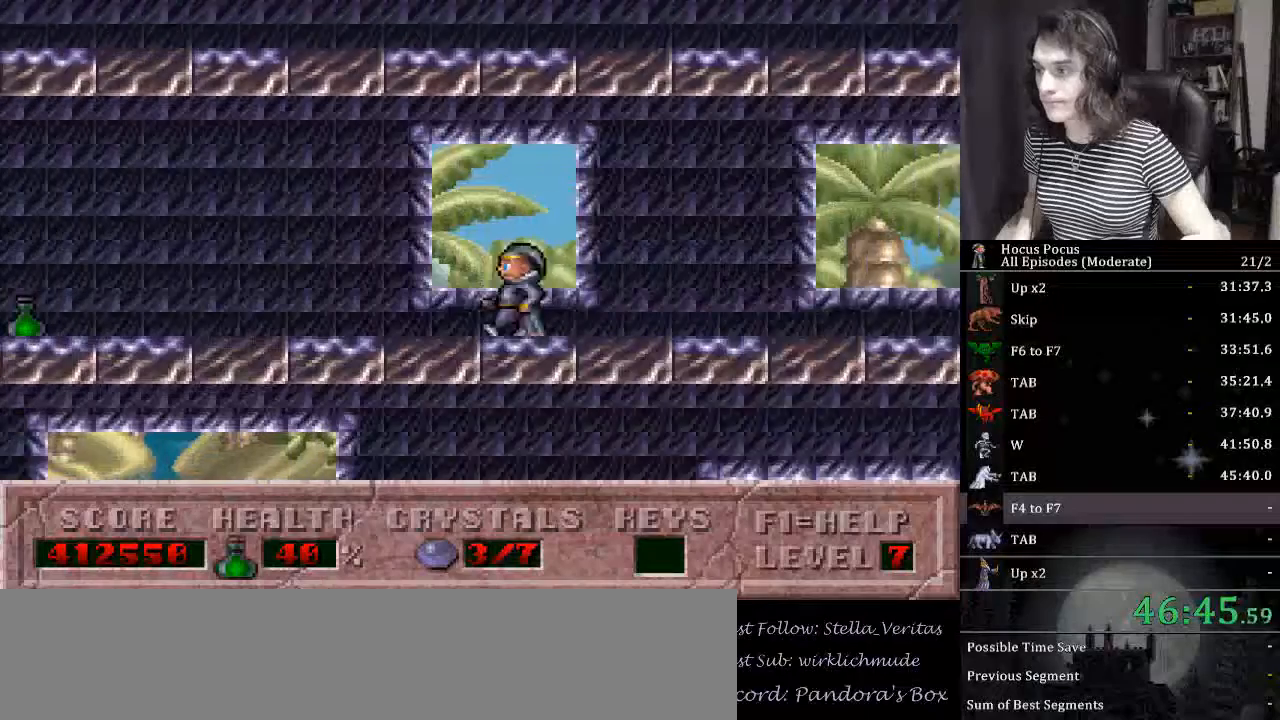
{"keys": ["left"], "events": []}
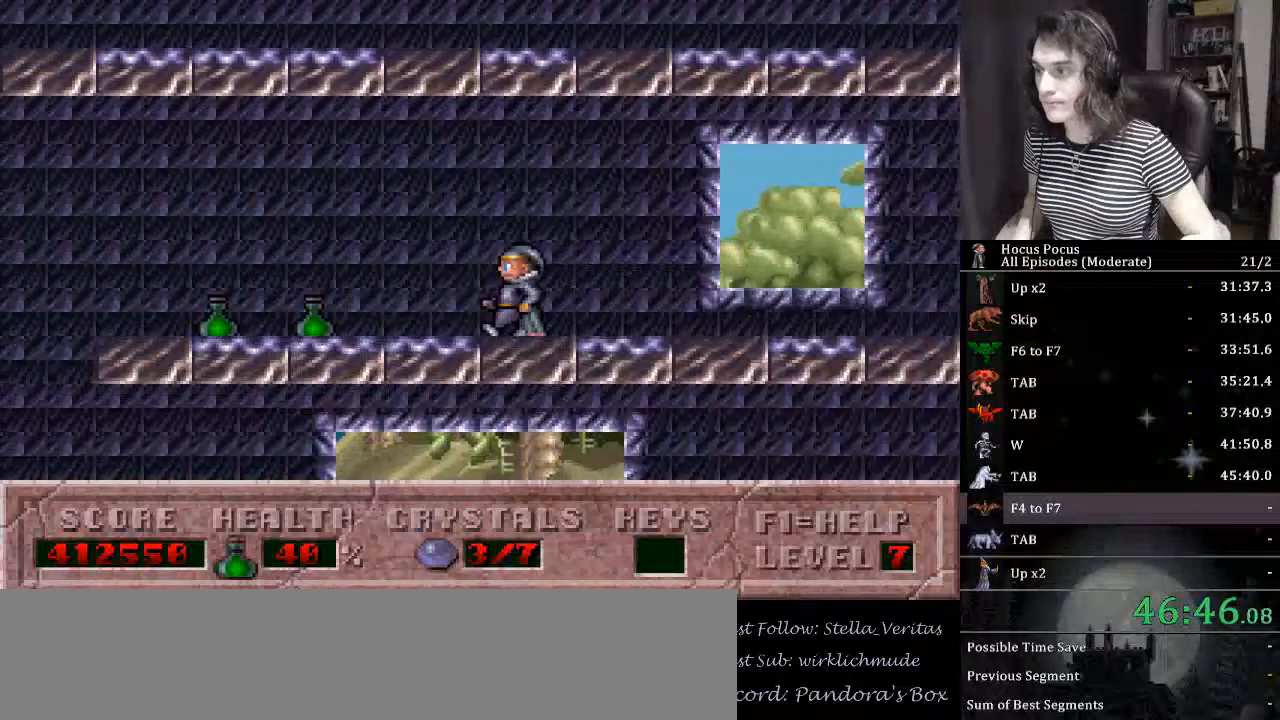
{"keys": ["left"], "events": []}
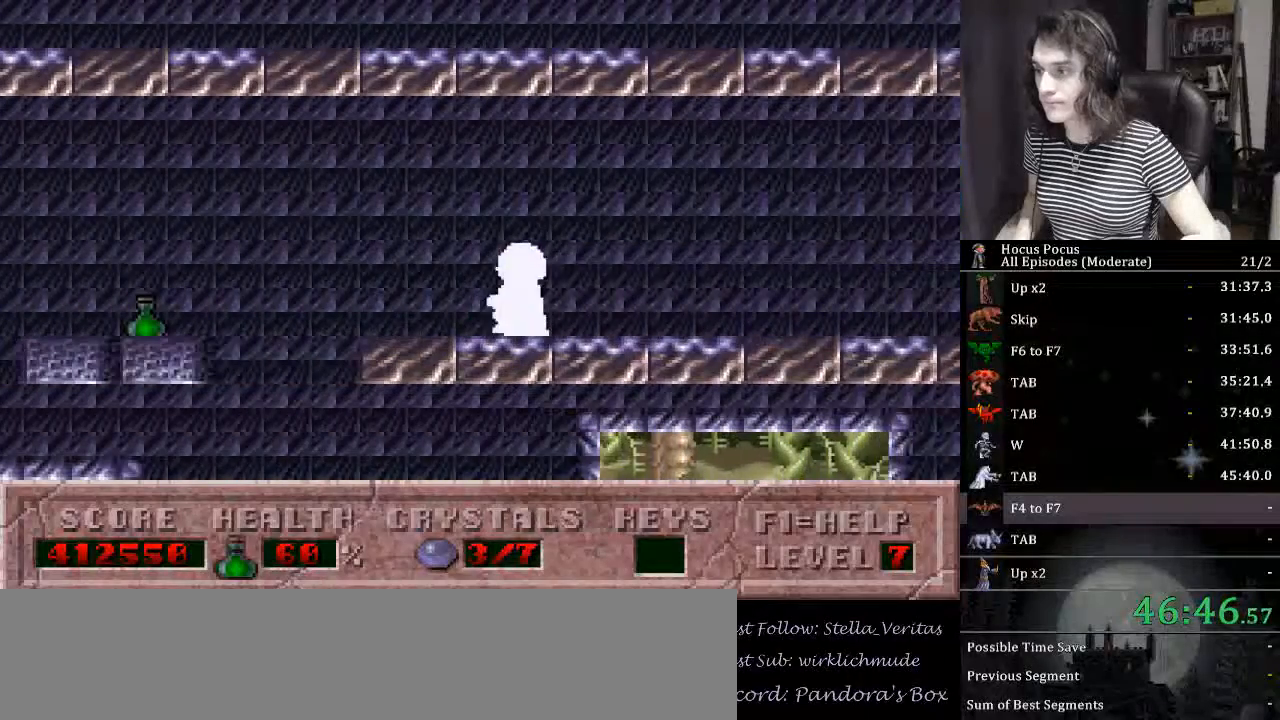
{"keys": ["left"], "events": [[67, "ctrl_l", "down"], [300, "ctrl_l", "up"]]}
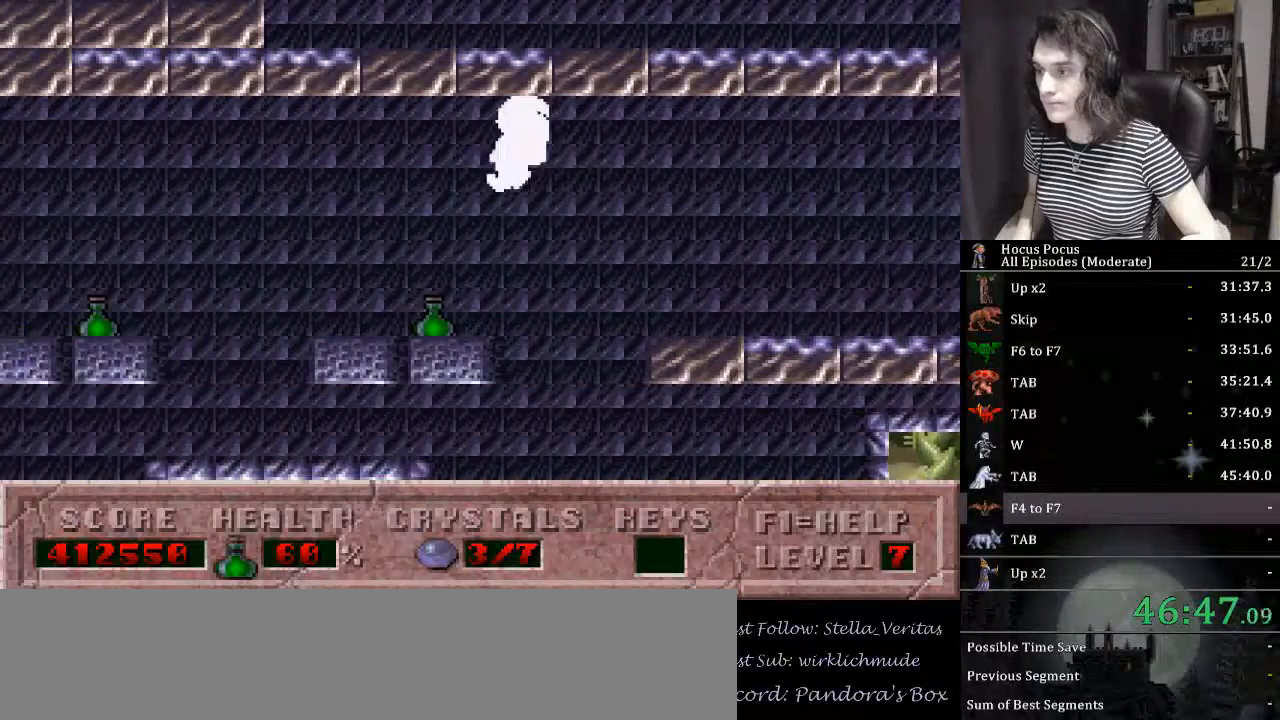
{"keys": ["ctrl_l", "left"], "events": [[100, "left", "up"], [300, "ctrl_l", "down"], [300, "left", "down"]]}
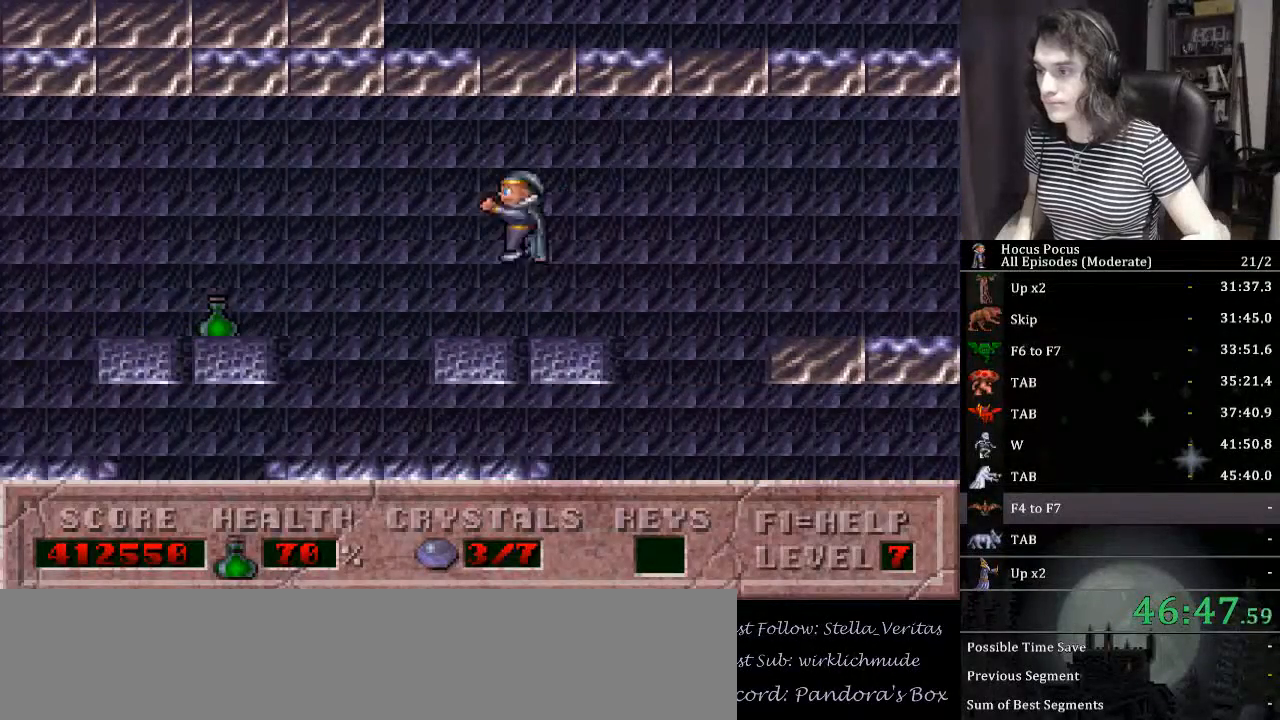
{"keys": ["ctrl_l"], "events": [[134, "ctrl_l", "up"], [467, "left", "up"], [500, "ctrl_l", "down"]]}
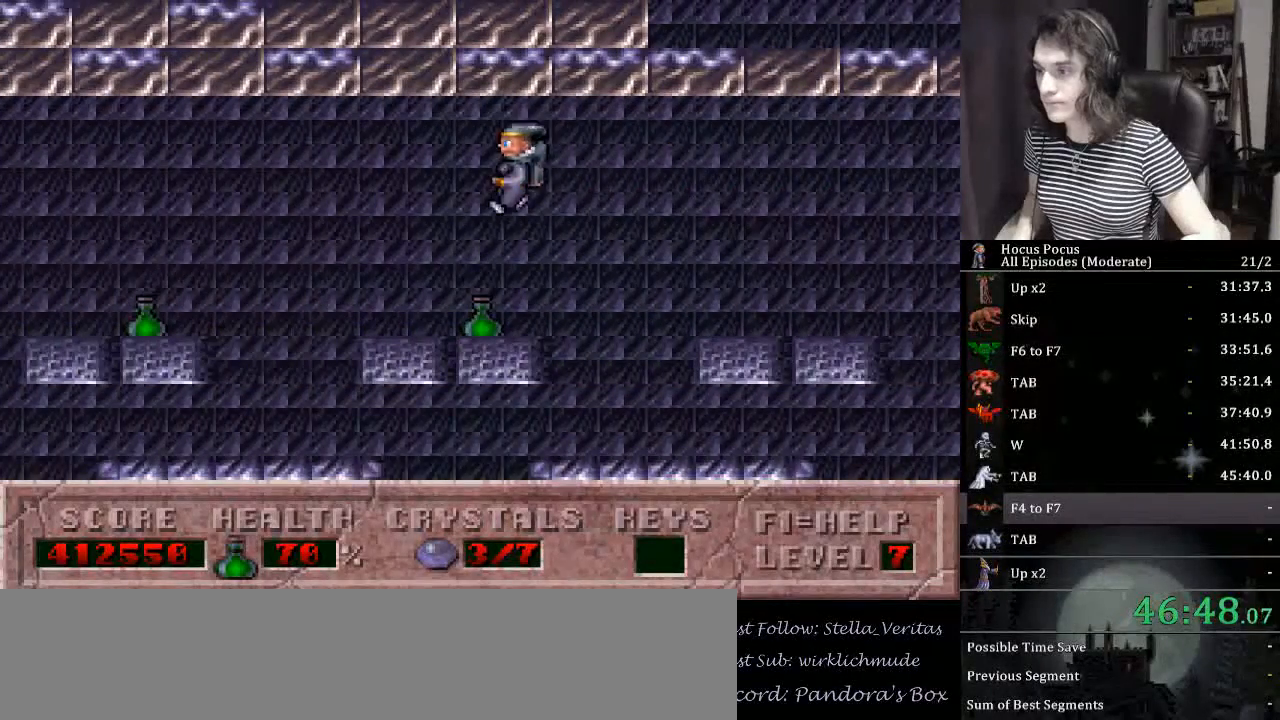
{"keys": ["left"], "events": [[67, "left", "down"], [367, "ctrl_l", "up"]]}
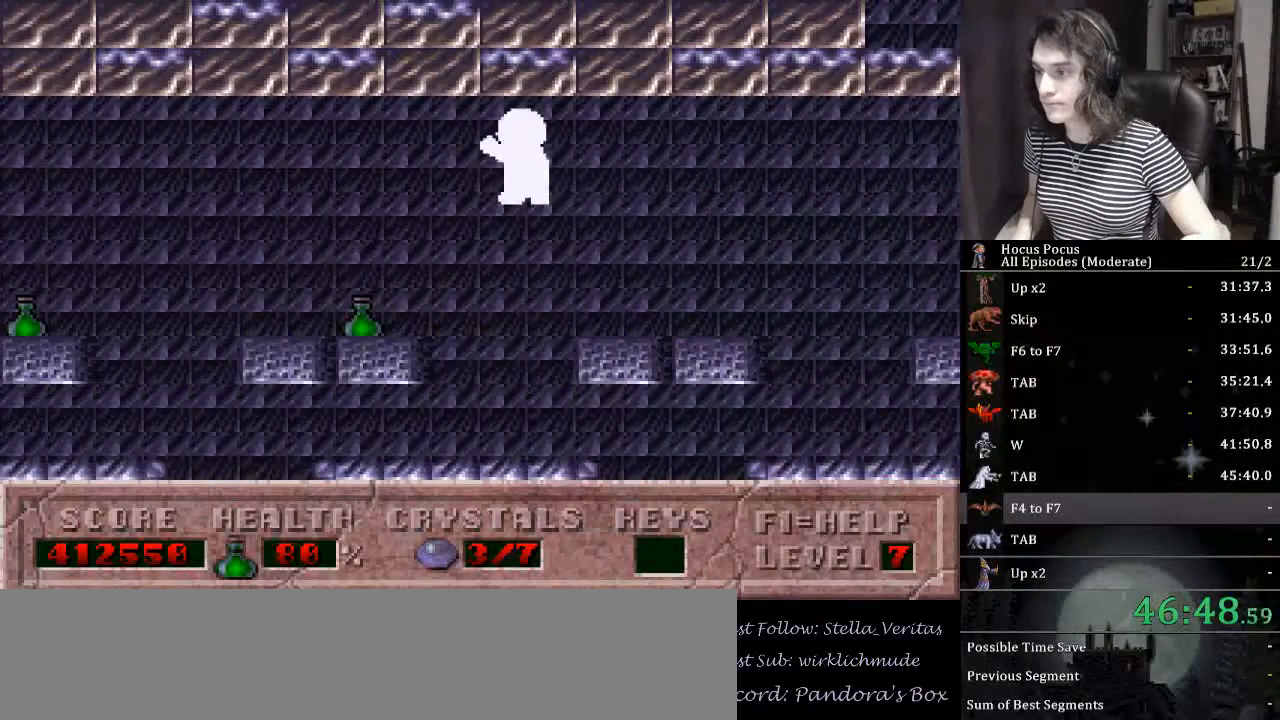
{"keys": ["right"], "events": [[200, "left", "up"], [500, "right", "down"]]}
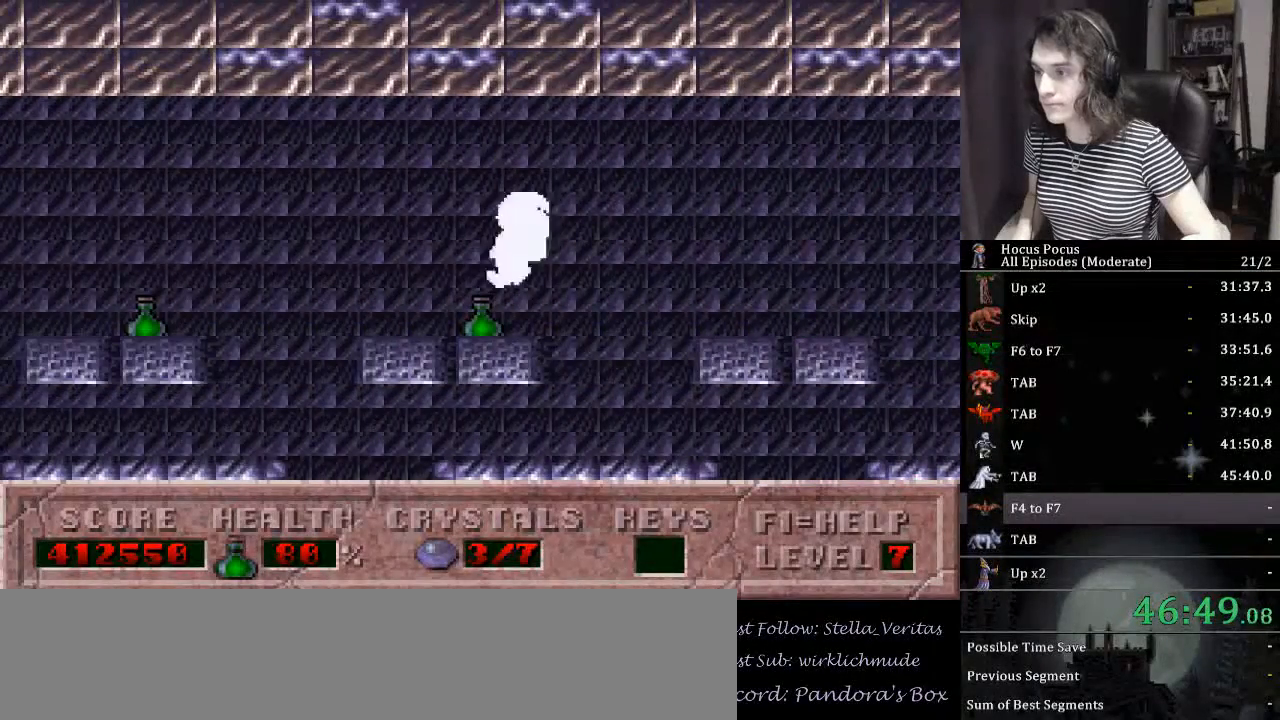
{"keys": ["right"], "events": []}
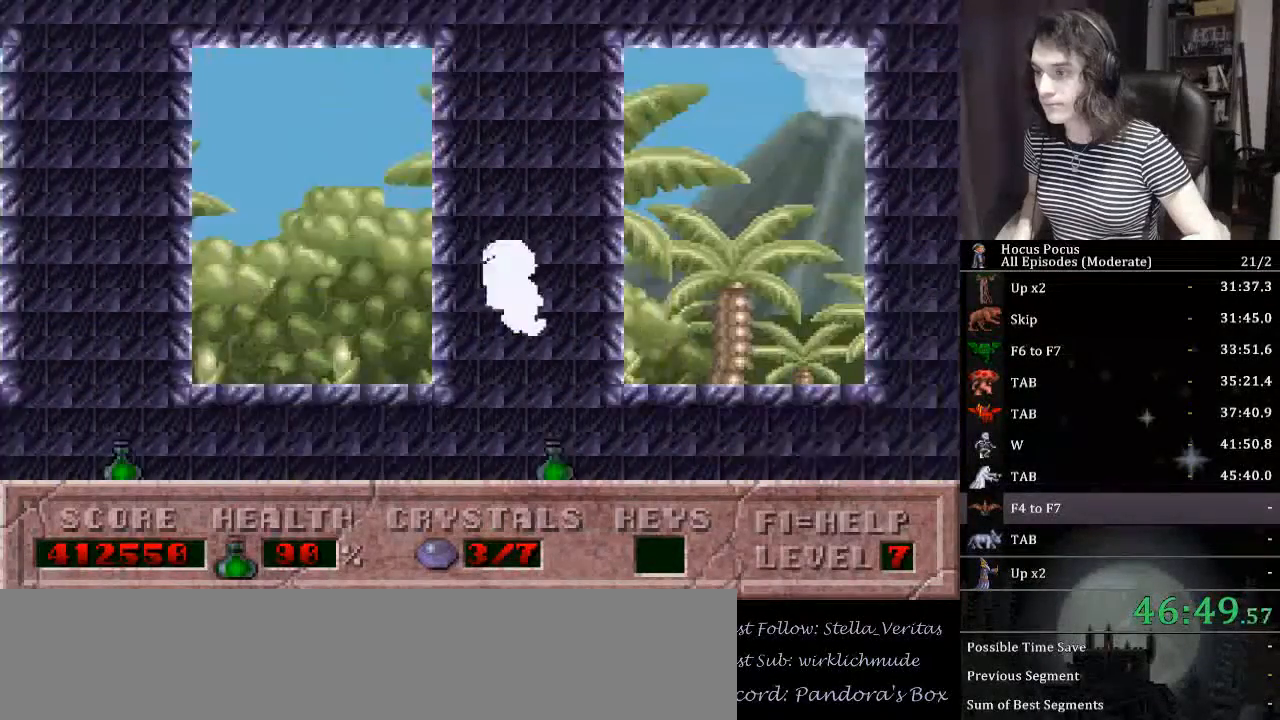
{"keys": ["right"], "events": []}
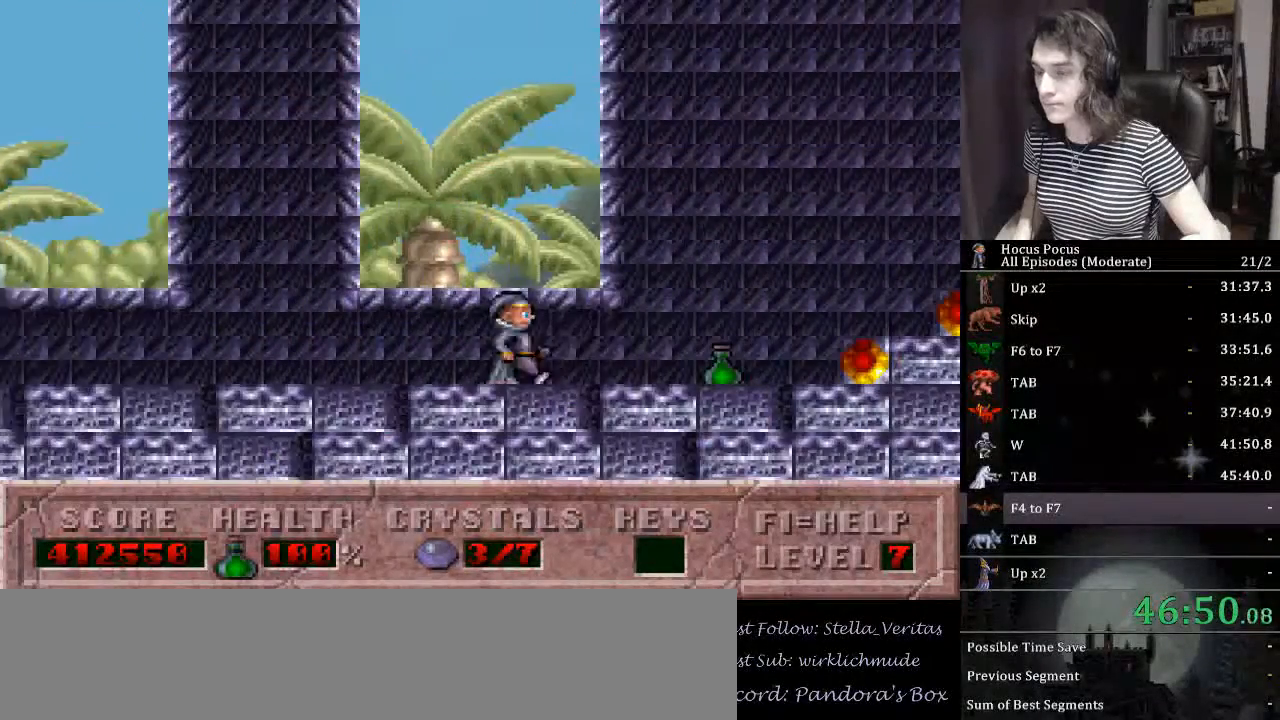
{"keys": ["right"], "events": []}